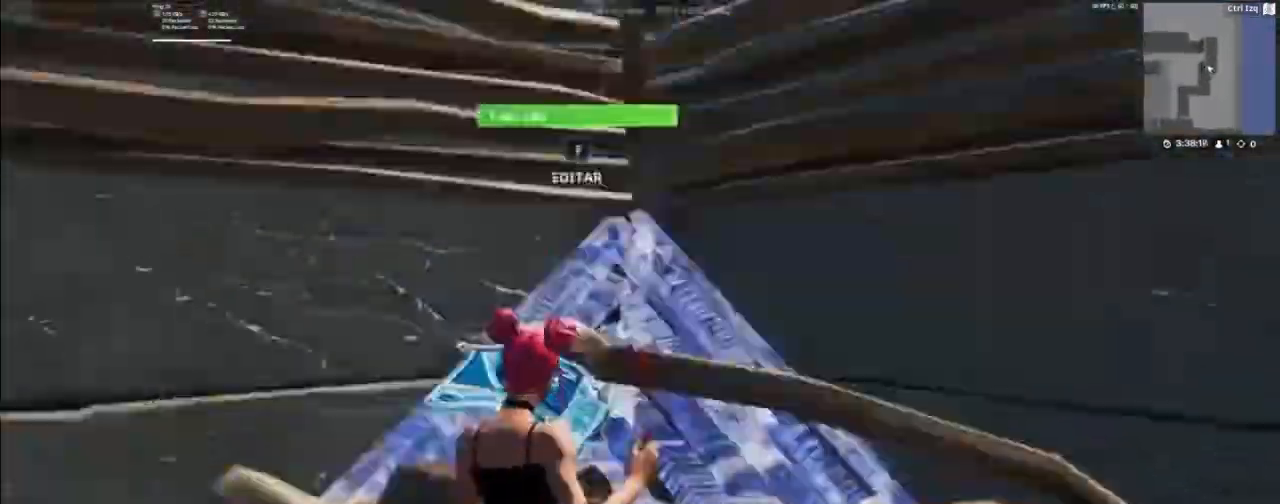
Gameplay with keyboard and mouse; each line is a JSON object with the keys and mouse buttons held at the frame after it. "events" lists presses ("down") and releases ("up") of "1", "2", "3", "4", "5", "a", "alt", "c", "caps_lock", "ctrl", "d", "e", "f", "g", "q", "r", "s", "shift", "space", "t", "tab", "v", "w", "x", "z", "mouse_left", "mouse_wheel" and "mouse_right" between this image and that frame as [ms after this image, input, new state], when the widget could be followed in between. "mouse_left", "mouse_wheel", "mouse_right" = the "left", "wheel", "right" buttons of the "mouse" list. No other keys are recorded. "wheel" means that the mouse wheel is clicked or scrolled. "mouse_move" is the direction in which the mouse moves at that frame (one of eight, or "still"), when it could be read.
{"keys": ["w"], "mouse": [], "mouse_move": "right", "events": [[133, "f", "down"], [233, "f", "up"], [233, "mouse_left", "down"], [333, "mouse_left", "up"]]}
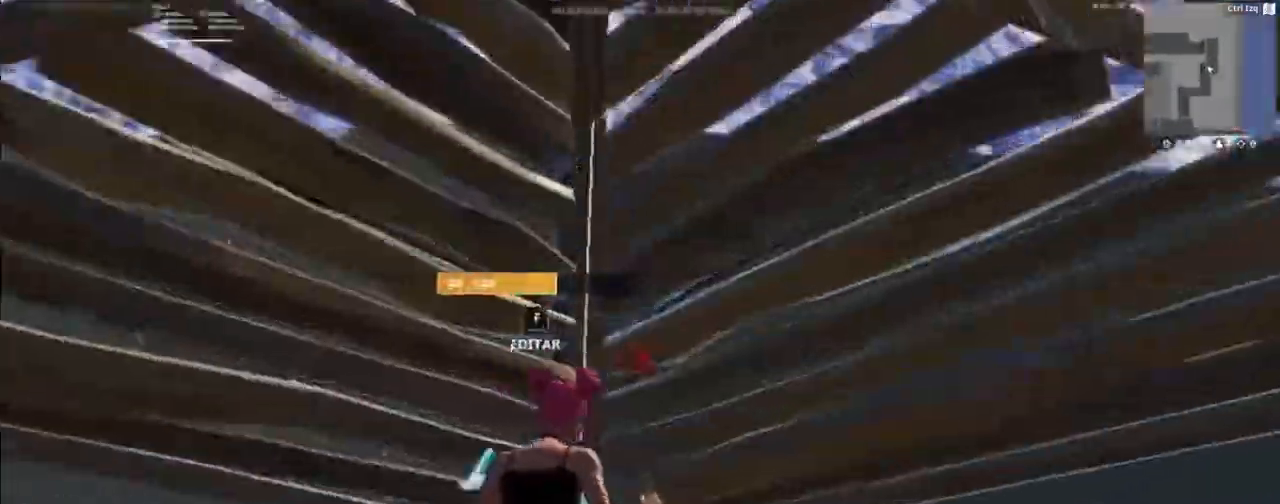
{"keys": ["a"], "mouse": [], "mouse_move": "down", "events": [[267, "space", "down"], [300, "a", "down"], [300, "w", "up"], [333, "space", "up"], [400, "mouse_wheel", "down"], [500, "mouse_wheel", "up"]]}
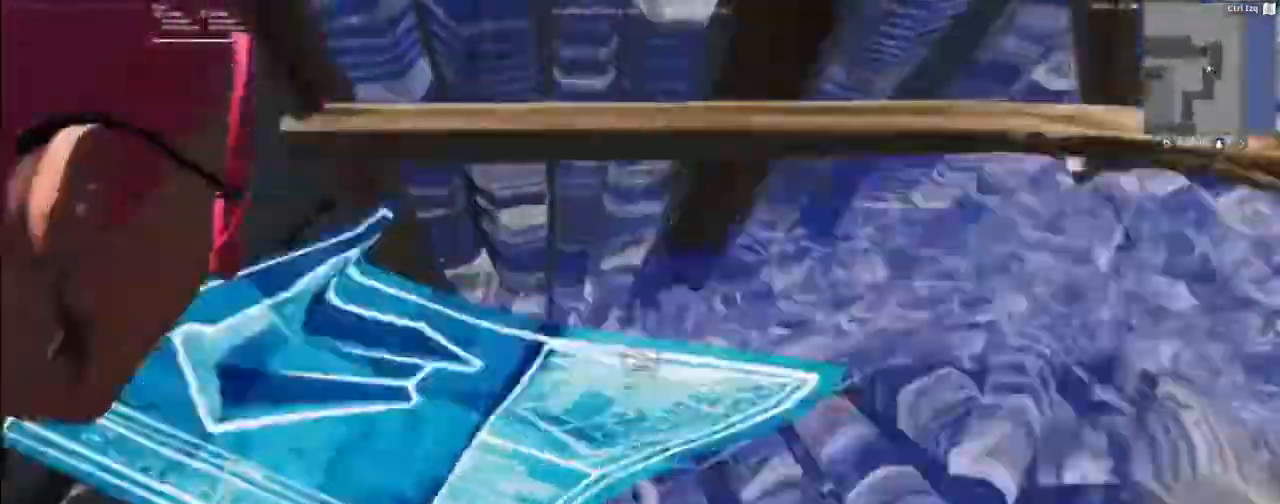
{"keys": ["w"], "mouse": ["left"], "mouse_move": "left", "events": [[33, "a", "up"], [33, "w", "down"], [367, "f", "down"], [467, "f", "up"], [467, "mouse_left", "down"]]}
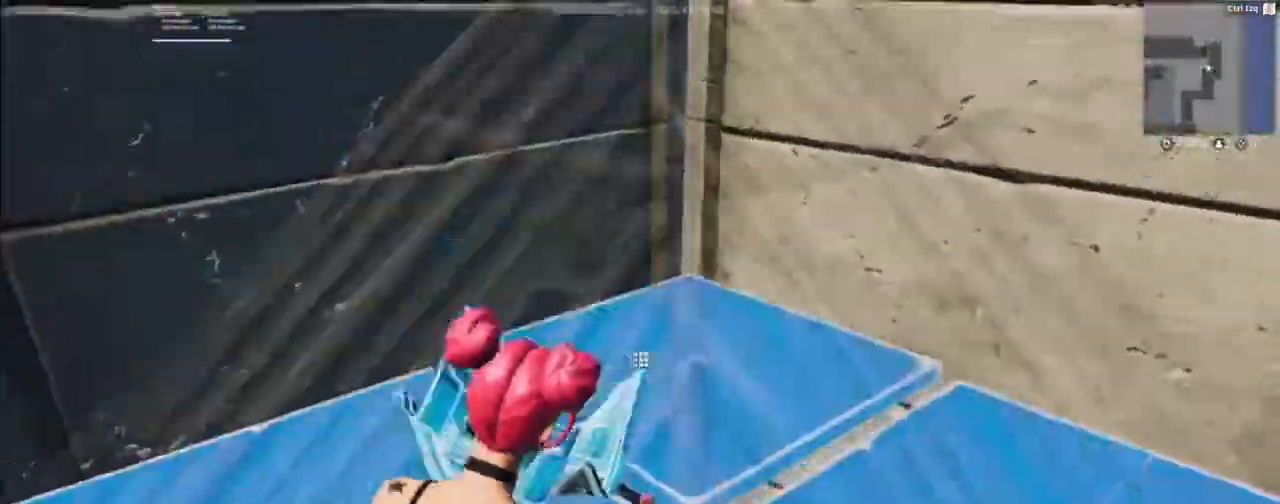
{"keys": ["w"], "mouse": [], "mouse_move": "still", "events": [[33, "mouse_left", "up"], [233, "f", "down"], [333, "f", "up"], [333, "mouse_left", "down"], [433, "mouse_left", "up"]]}
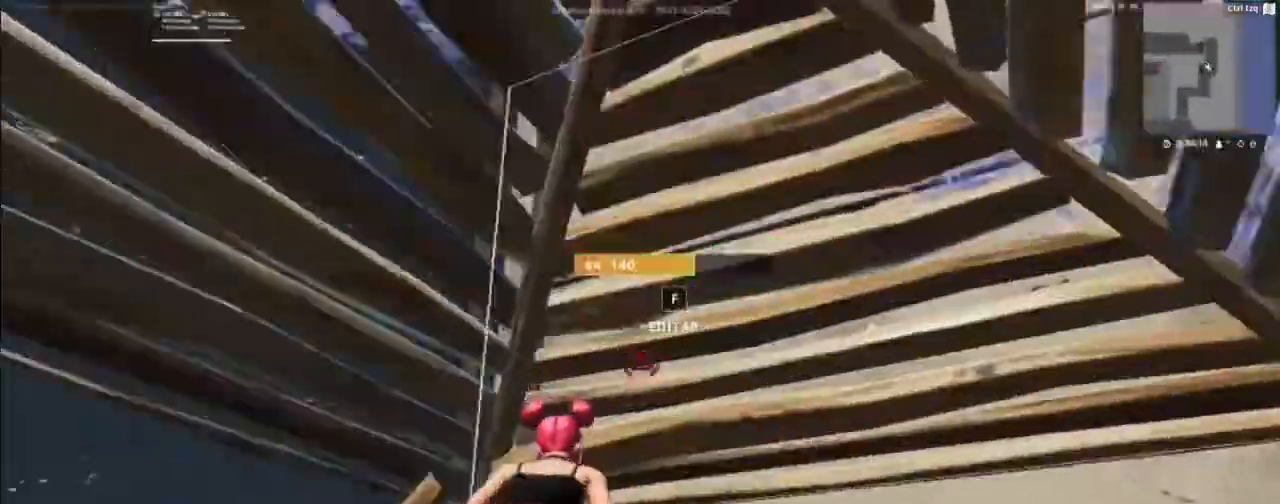
{"keys": ["a"], "mouse": [], "mouse_move": "down", "events": [[167, "a", "down"], [167, "space", "down"], [200, "w", "up"], [300, "mouse_wheel", "down"], [300, "space", "up"], [433, "mouse_wheel", "up"]]}
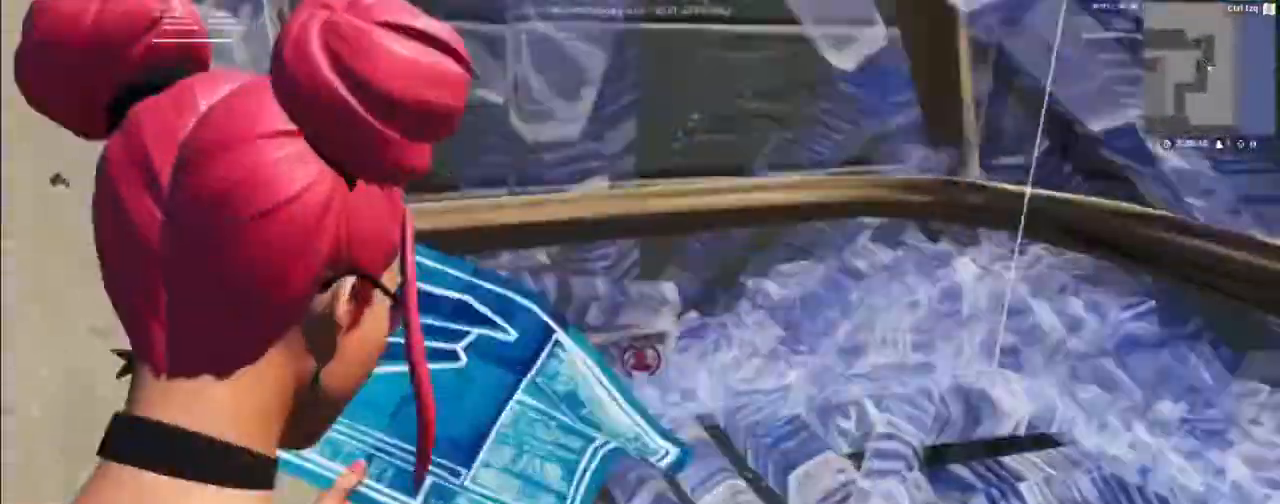
{"keys": ["w"], "mouse": [], "mouse_move": "up", "events": [[33, "w", "down"], [67, "a", "up"], [267, "f", "down"], [367, "f", "up"], [367, "mouse_left", "down"], [467, "mouse_left", "up"]]}
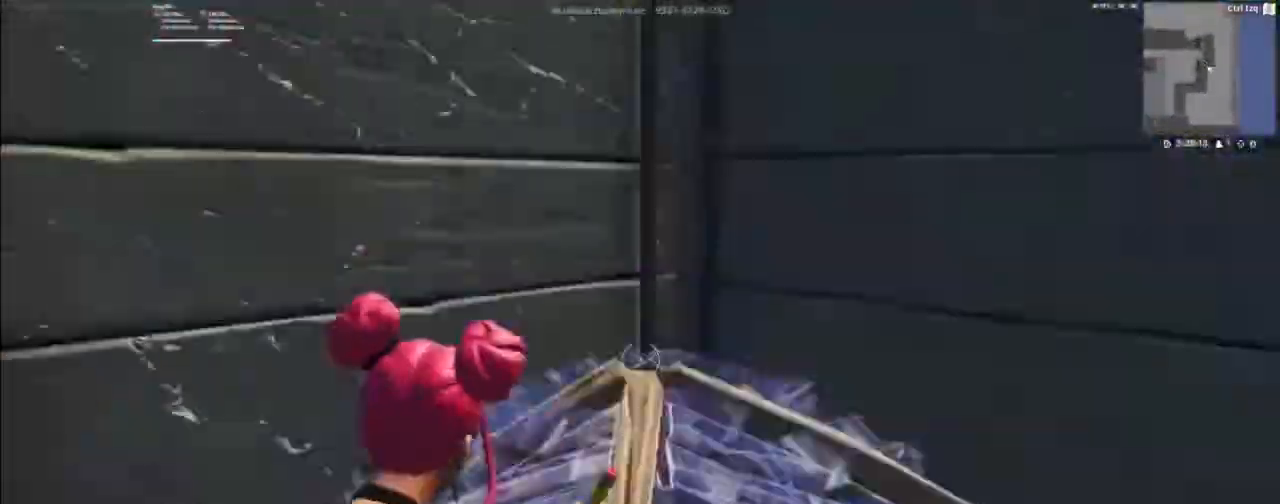
{"keys": ["w"], "mouse": [], "mouse_move": "still", "events": [[200, "f", "down"], [267, "f", "up"], [333, "mouse_left", "down"], [367, "mouse_left", "up"]]}
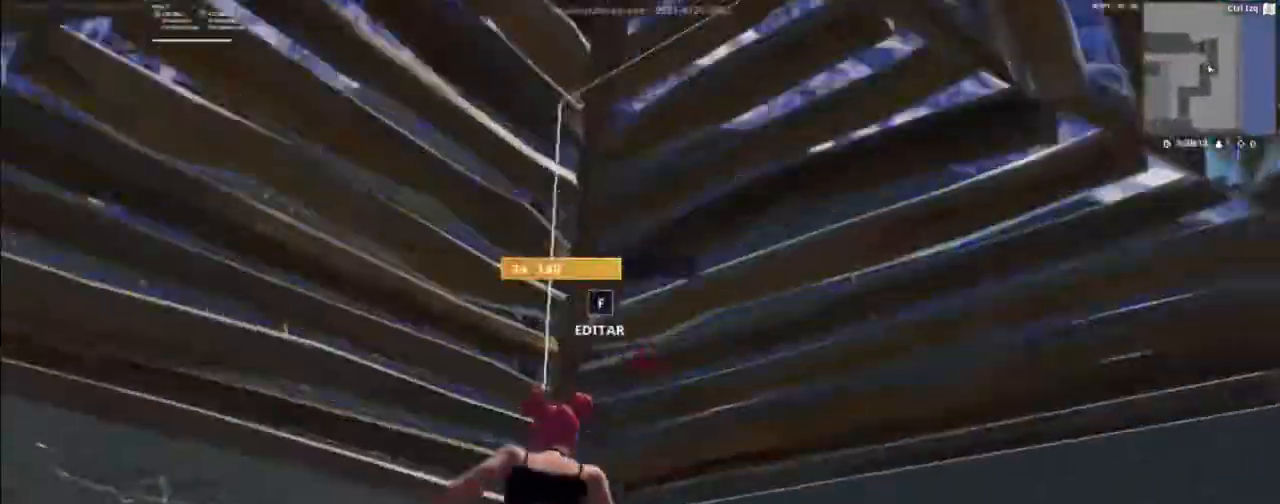
{"keys": ["a"], "mouse": [], "mouse_move": "down", "events": [[100, "a", "down"], [100, "space", "down"], [167, "w", "up"], [200, "space", "up"], [300, "mouse_wheel", "down"], [400, "mouse_wheel", "up"]]}
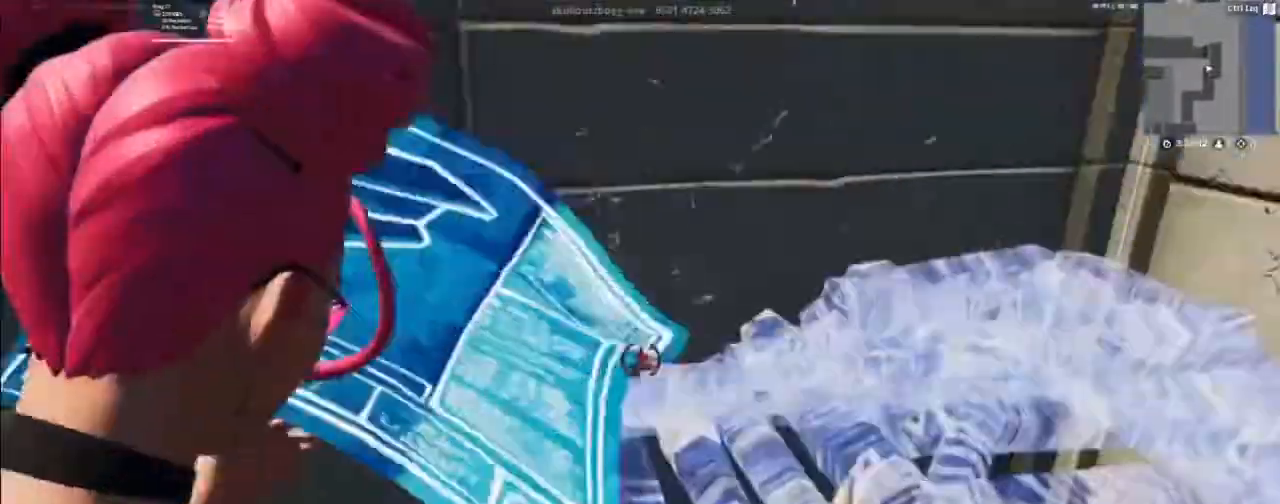
{"keys": ["w"], "mouse": [], "mouse_move": "up", "events": [[33, "a", "up"], [33, "w", "down"], [267, "f", "down"], [300, "mouse_left", "down"], [367, "f", "up"], [400, "mouse_left", "up"]]}
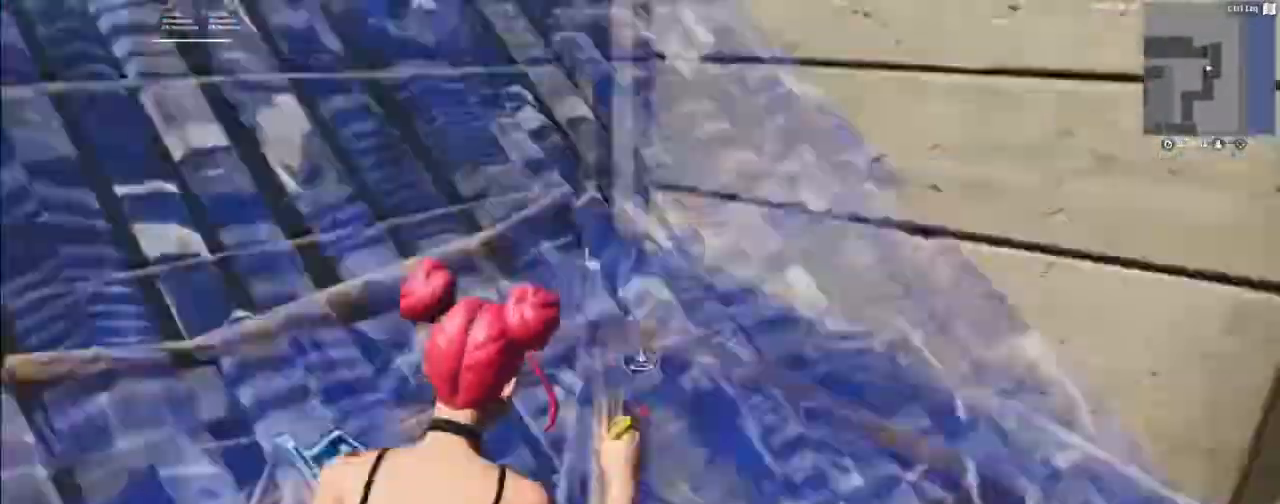
{"keys": ["f", "w"], "mouse": [], "events": [[133, "f", "down"], [233, "f", "up"], [333, "mouse_left", "down"], [433, "mouse_left", "up"], [467, "f", "down"]]}
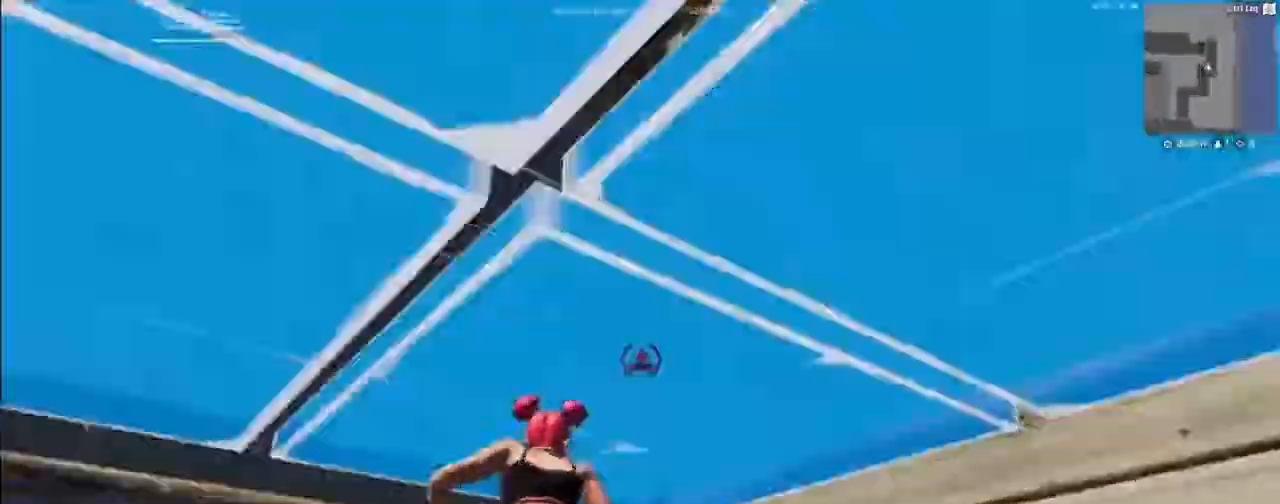
{"keys": ["a"], "mouse": ["left"], "mouse_move": "left", "events": [[33, "f", "up"], [33, "w", "up"], [67, "a", "down"], [267, "a", "up"], [300, "f", "down"], [333, "mouse_left", "down"], [400, "f", "up"], [433, "a", "down"]]}
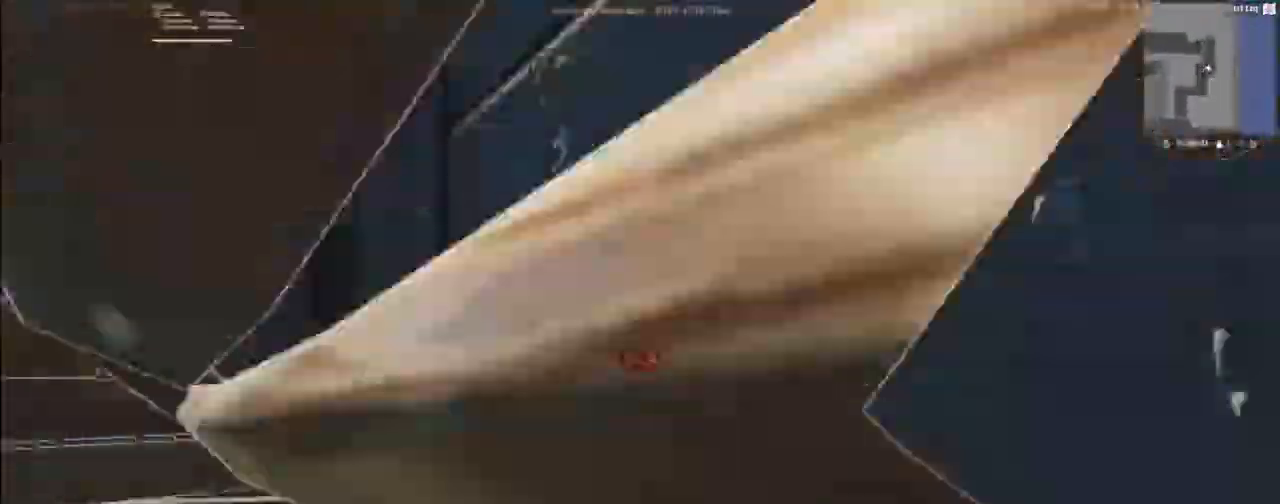
{"keys": [], "mouse": ["left"], "mouse_move": "down-left", "events": [[67, "mouse_left", "up"], [133, "a", "up"], [300, "a", "down"], [367, "f", "down"], [400, "a", "up"], [400, "mouse_left", "down"], [467, "f", "up"]]}
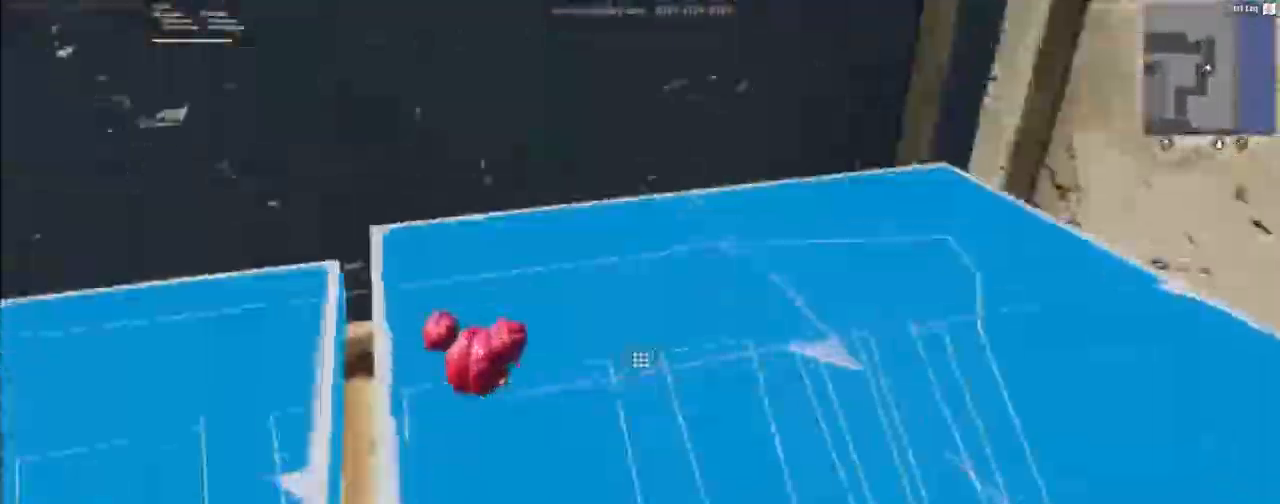
{"keys": ["w"], "mouse": [], "mouse_move": "right", "events": [[133, "a", "down"], [233, "mouse_left", "up"], [333, "a", "up"], [333, "w", "down"]]}
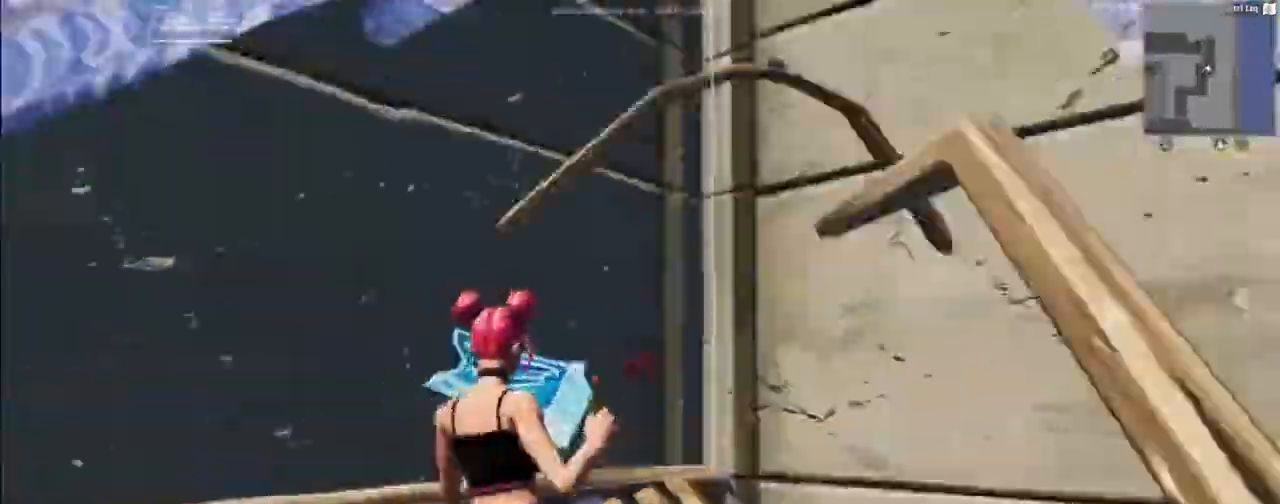
{"keys": ["a", "space"], "mouse": [], "mouse_move": "still", "events": [[300, "a", "down"], [333, "w", "up"], [433, "space", "down"]]}
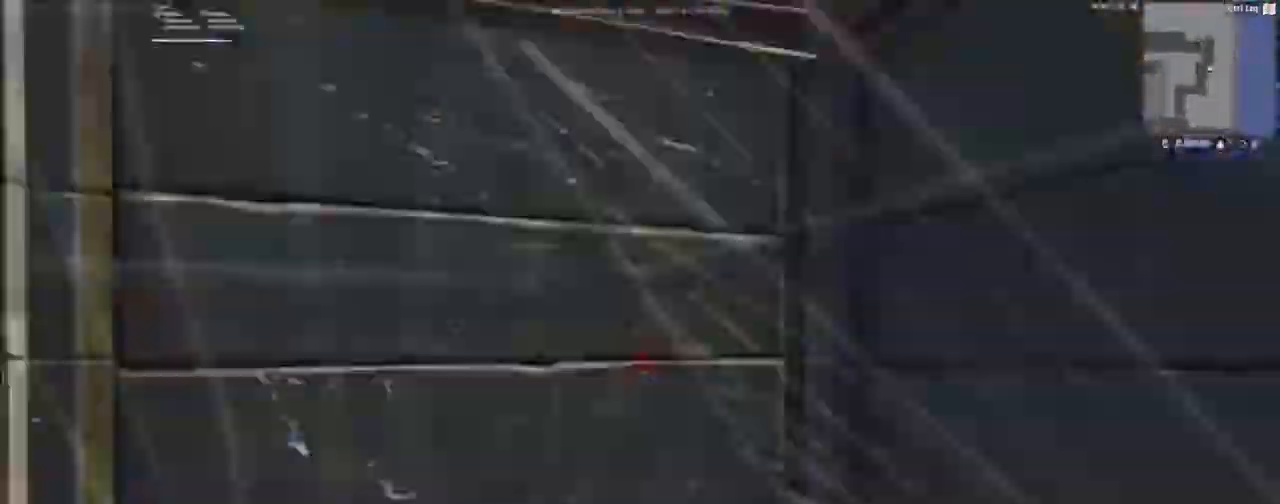
{"keys": ["w"], "mouse": [], "mouse_move": "down", "events": [[33, "mouse_wheel", "down"], [33, "space", "up"], [133, "mouse_wheel", "up"], [167, "a", "up"], [167, "w", "down"]]}
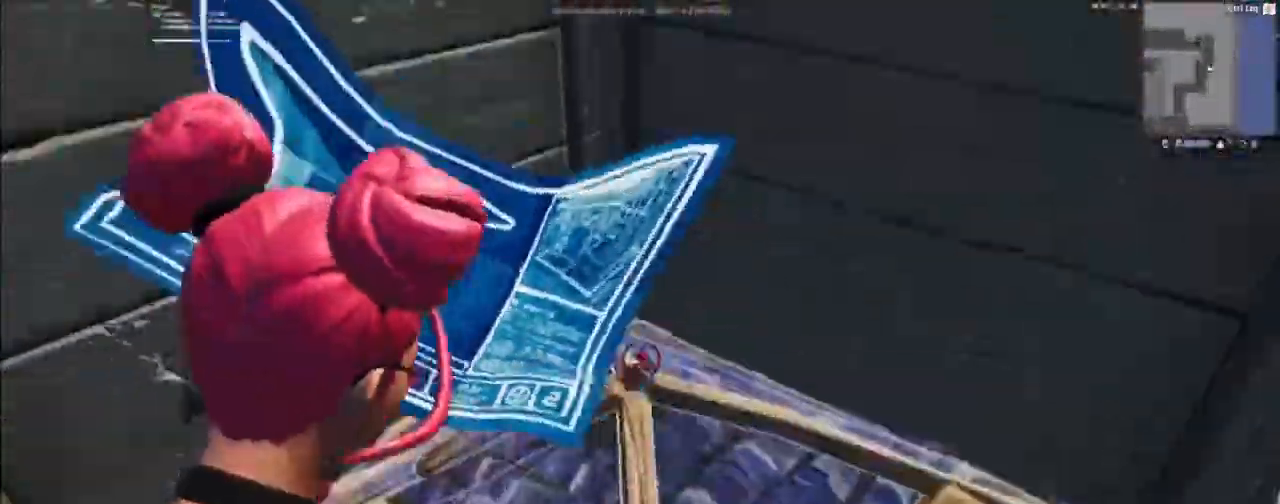
{"keys": ["f", "w"], "mouse": [], "mouse_move": "still", "events": [[100, "f", "down"], [100, "mouse_left", "down"], [200, "f", "up"], [200, "mouse_left", "up"], [433, "f", "down"]]}
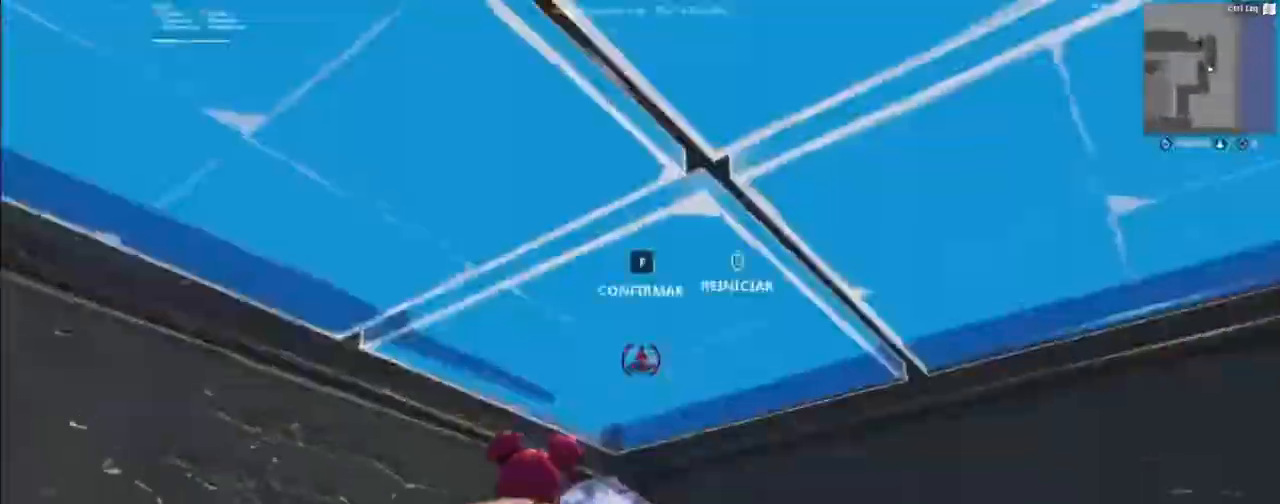
{"keys": ["a"], "mouse": ["wheel"], "mouse_move": "down", "events": [[33, "f", "up"], [33, "mouse_left", "down"], [100, "mouse_left", "up"], [300, "a", "down"], [333, "space", "down"], [333, "w", "up"], [433, "space", "up"], [500, "mouse_wheel", "down"]]}
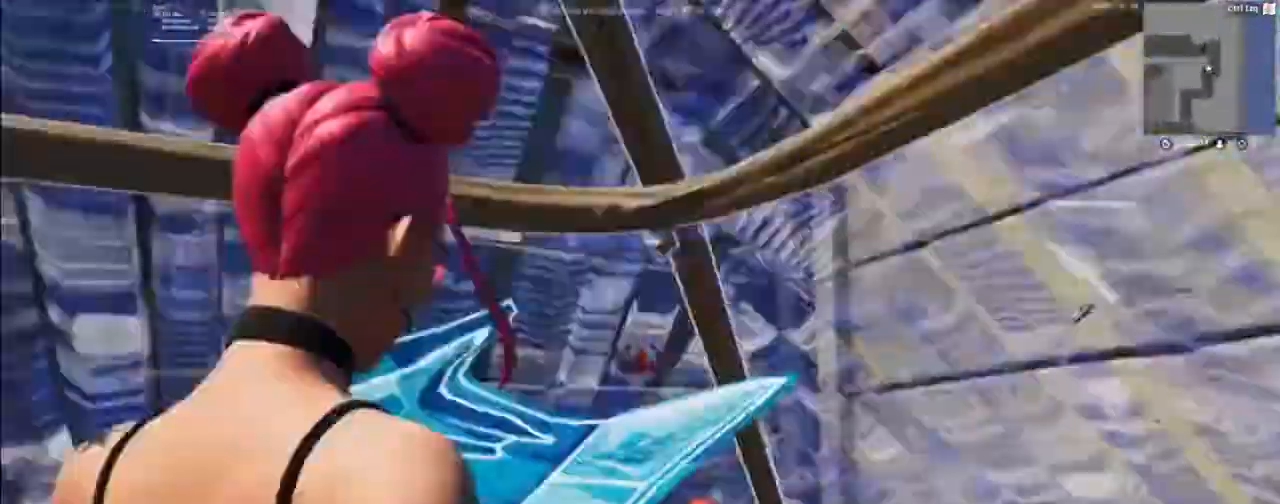
{"keys": ["f", "w"], "mouse": ["left"], "mouse_move": "left", "events": [[33, "mouse_wheel", "up"], [133, "w", "down"], [167, "a", "up"], [467, "f", "down"], [500, "mouse_left", "down"]]}
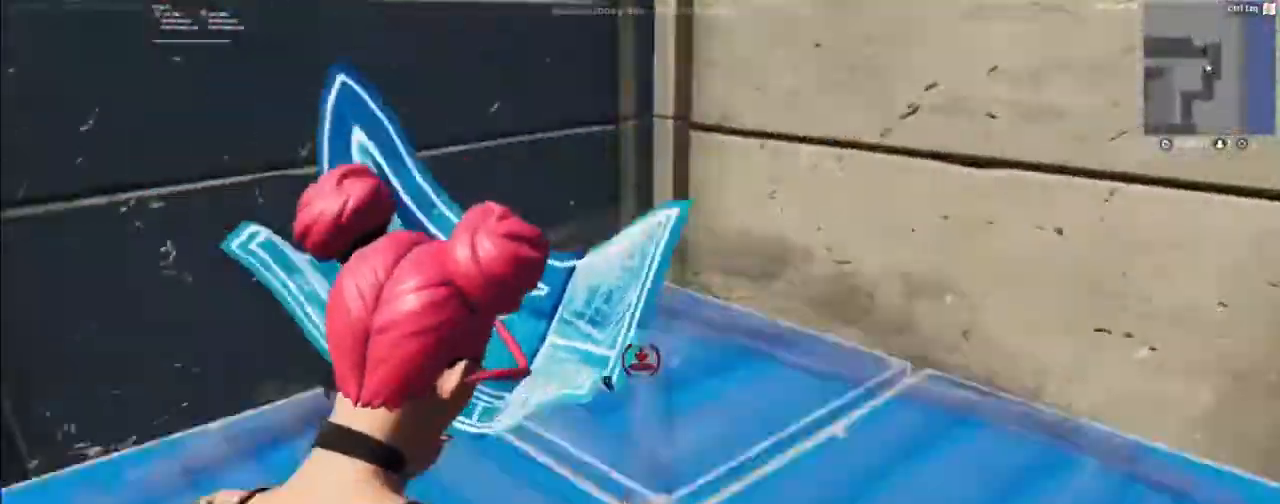
{"keys": ["w"], "mouse": ["left"], "mouse_move": "still", "events": [[33, "f", "up"], [100, "mouse_left", "up"], [367, "f", "down"], [467, "f", "up"], [467, "mouse_left", "down"]]}
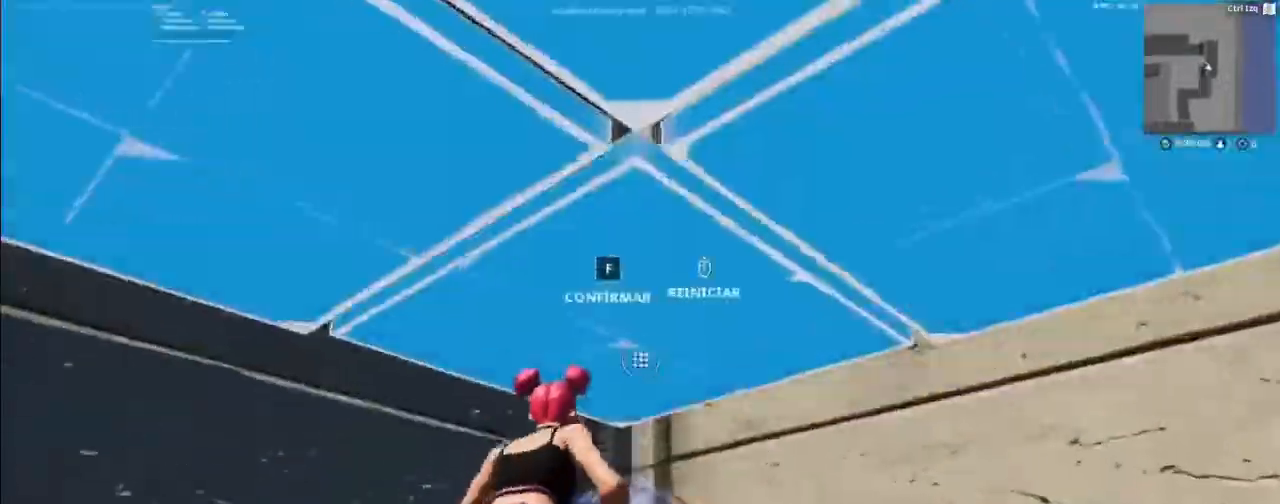
{"keys": ["a"], "mouse": [], "mouse_move": "down", "events": [[67, "mouse_left", "up"], [267, "a", "down"], [267, "space", "down"], [267, "w", "up"], [300, "space", "up"], [333, "mouse_wheel", "down"], [433, "mouse_wheel", "up"]]}
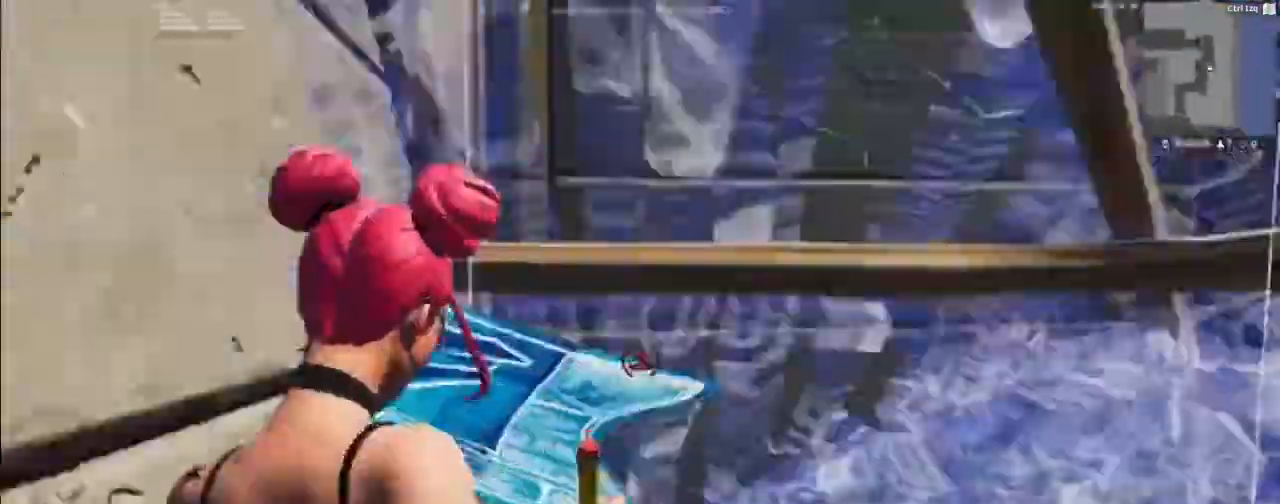
{"keys": ["f", "w"], "mouse": ["left"], "mouse_move": "still", "events": [[300, "w", "down"], [367, "a", "up"], [467, "f", "down"], [500, "mouse_left", "down"]]}
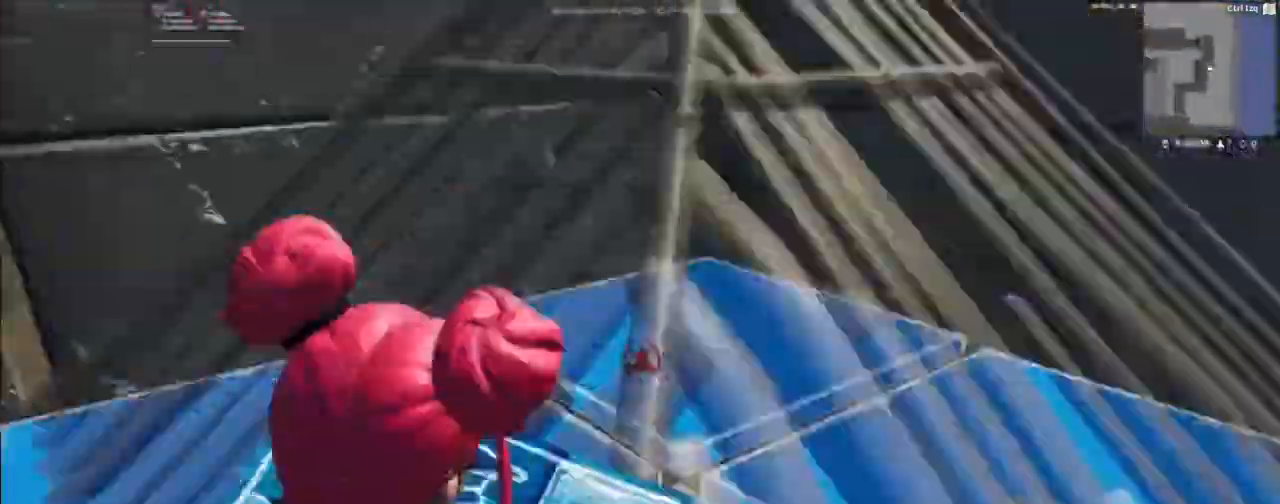
{"keys": ["w"], "mouse": ["left"], "mouse_move": "up-left", "events": [[33, "f", "up"], [100, "mouse_left", "up"], [367, "f", "down"], [467, "f", "up"], [467, "mouse_left", "down"]]}
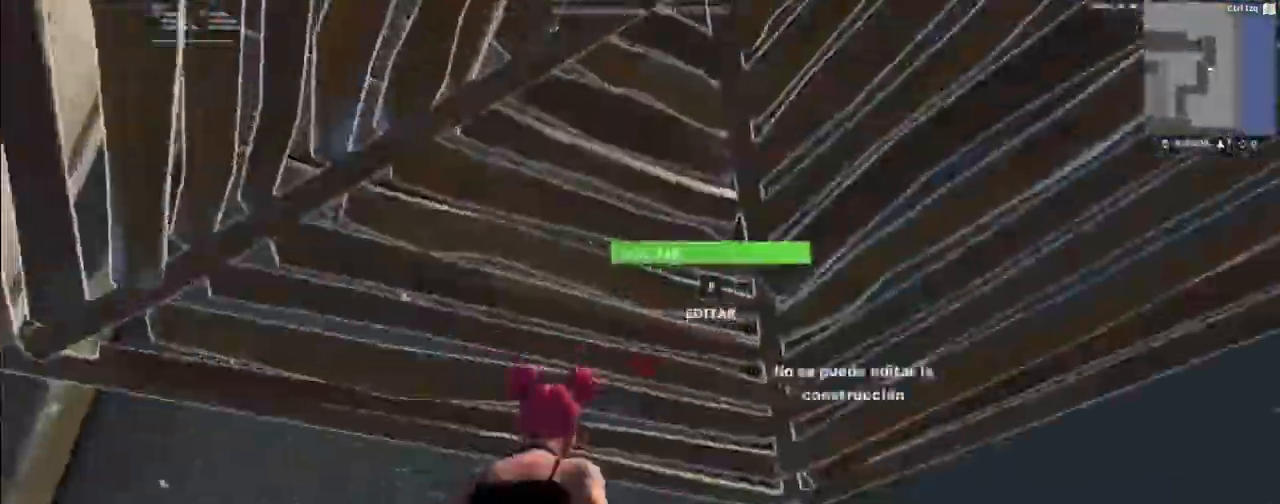
{"keys": ["w"], "mouse": ["left"], "mouse_move": "down", "events": [[100, "mouse_left", "up"], [267, "f", "down"], [400, "f", "up"], [400, "mouse_left", "down"]]}
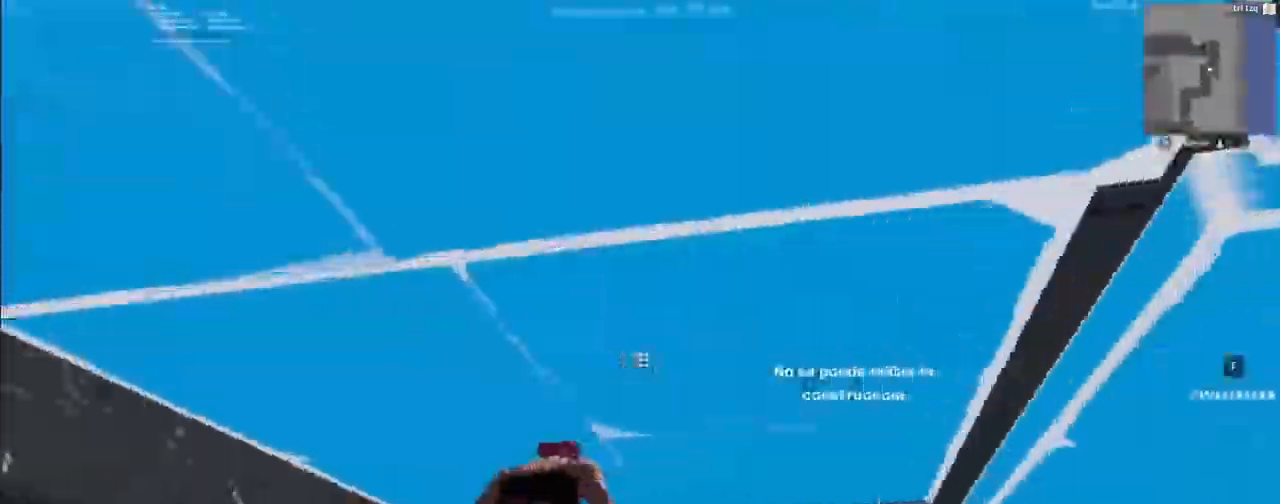
{"keys": ["a"], "mouse": ["wheel"], "mouse_move": "down", "events": [[33, "mouse_left", "up"], [133, "a", "down"], [167, "w", "up"], [300, "space", "down"], [400, "mouse_wheel", "down"], [400, "space", "up"]]}
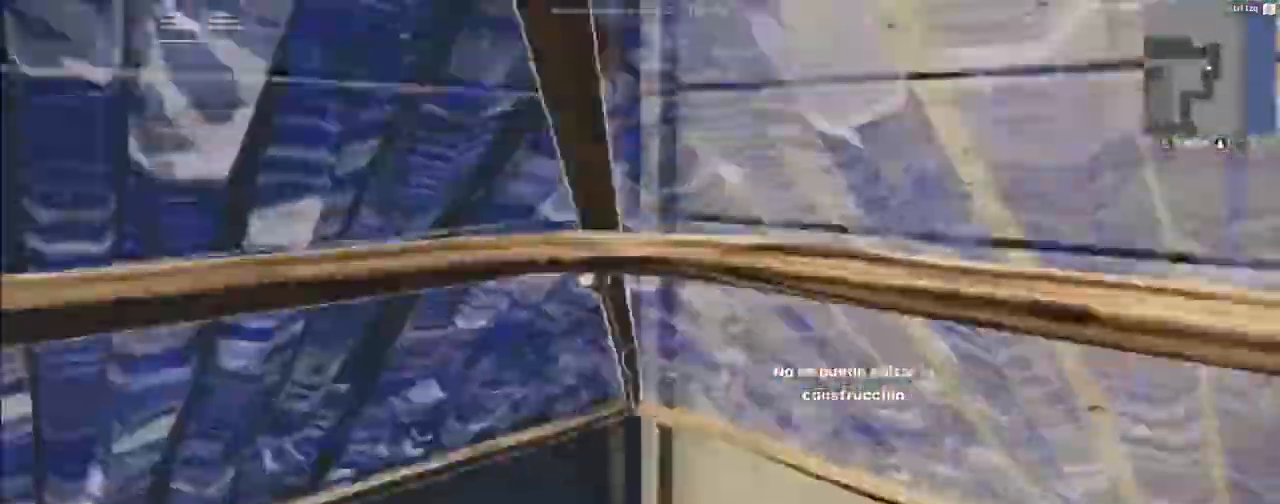
{"keys": ["f", "w"], "mouse": [], "mouse_move": "left", "events": [[33, "a", "up"], [33, "mouse_wheel", "up"], [33, "w", "down"], [467, "f", "down"]]}
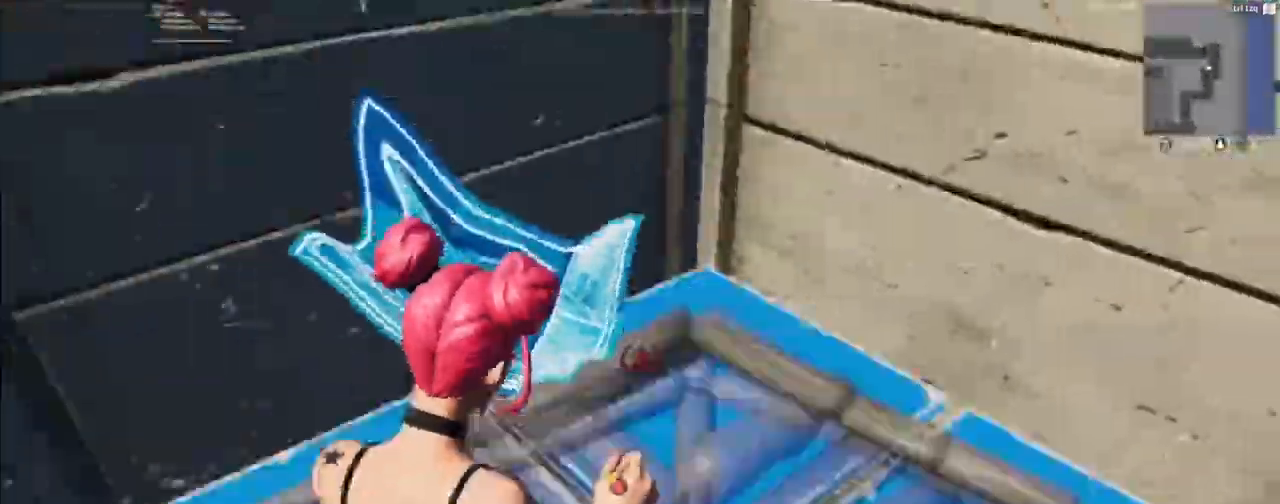
{"keys": ["w"], "mouse": [], "mouse_move": "still", "events": [[33, "mouse_left", "down"], [67, "f", "up"], [100, "mouse_left", "up"], [300, "f", "down"], [400, "f", "up"], [400, "mouse_left", "down"], [500, "mouse_left", "up"]]}
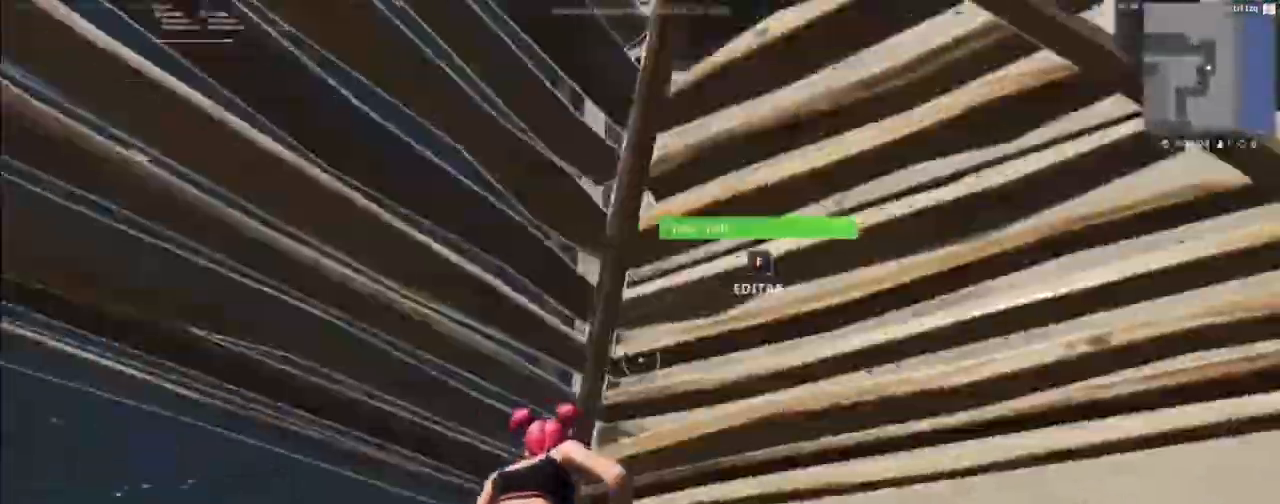
{"keys": ["a"], "mouse": [], "mouse_move": "down", "events": [[167, "space", "down"], [233, "a", "down"], [233, "w", "up"], [267, "space", "up"], [300, "mouse_wheel", "down"], [400, "mouse_wheel", "up"]]}
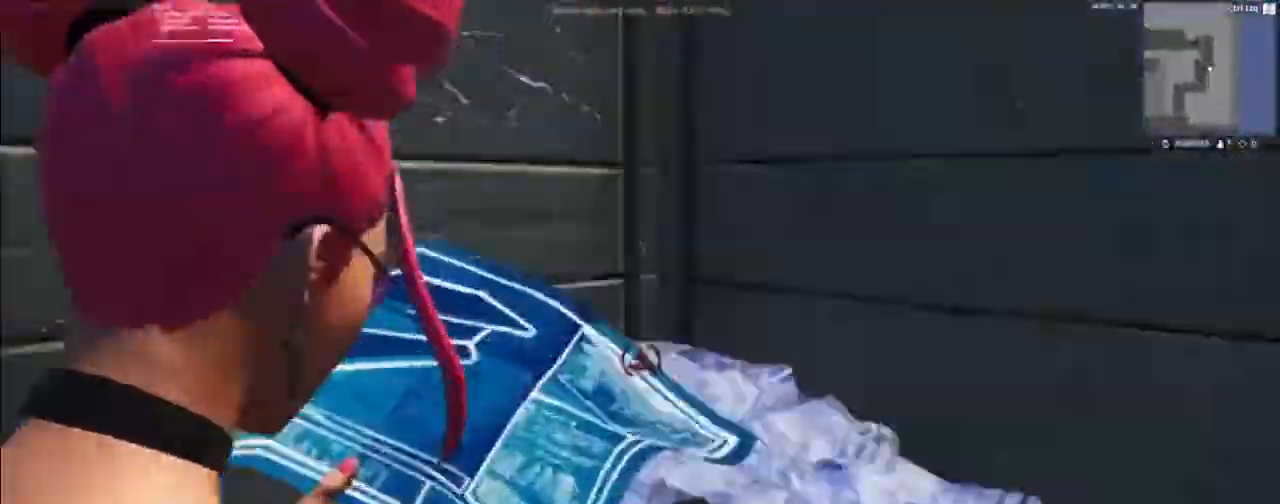
{"keys": ["w"], "mouse": ["left"], "mouse_move": "up-left", "events": [[200, "a", "up"], [200, "w", "down"], [367, "f", "down"], [467, "f", "up"], [467, "mouse_left", "down"]]}
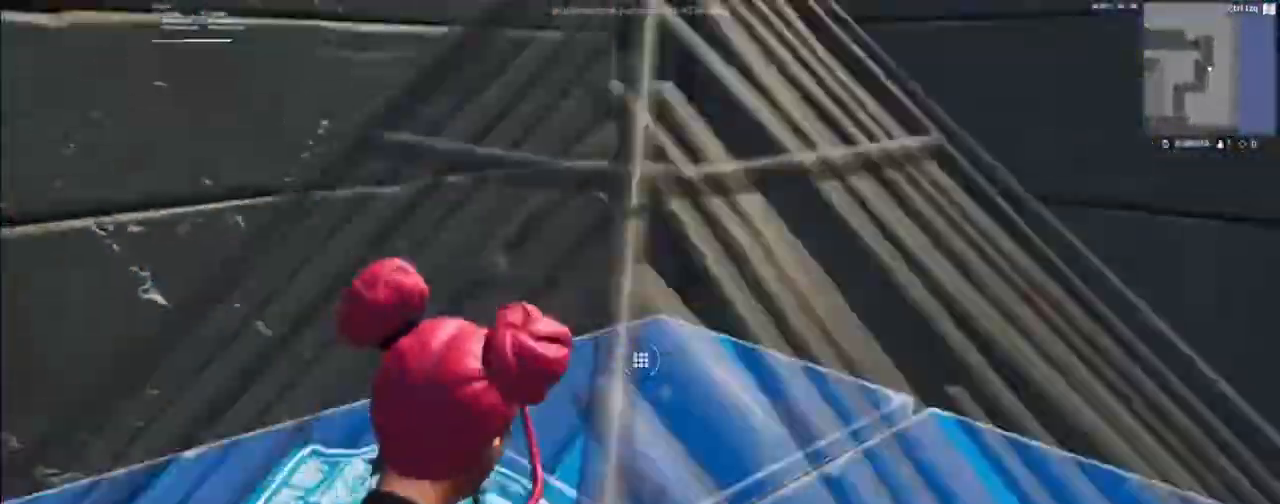
{"keys": ["w"], "mouse": ["left"], "mouse_move": "left", "events": [[33, "mouse_left", "up"], [333, "f", "down"], [433, "f", "up"], [433, "mouse_left", "down"]]}
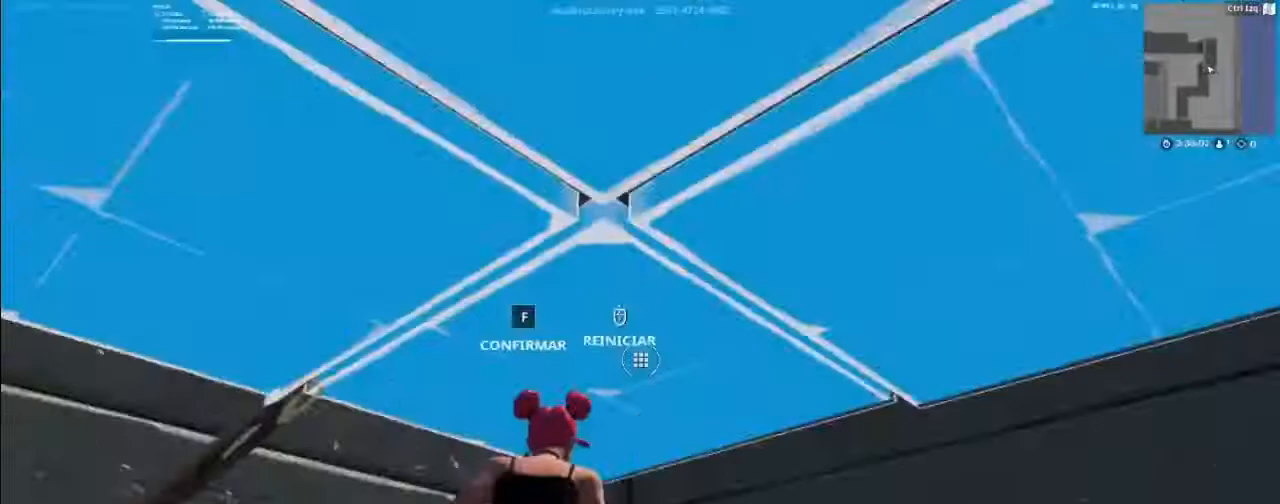
{"keys": ["a"], "mouse": [], "mouse_move": "down", "events": [[33, "mouse_left", "up"], [167, "a", "down"], [233, "space", "down"], [233, "w", "up"], [300, "mouse_wheel", "down"], [300, "space", "up"], [400, "mouse_wheel", "up"]]}